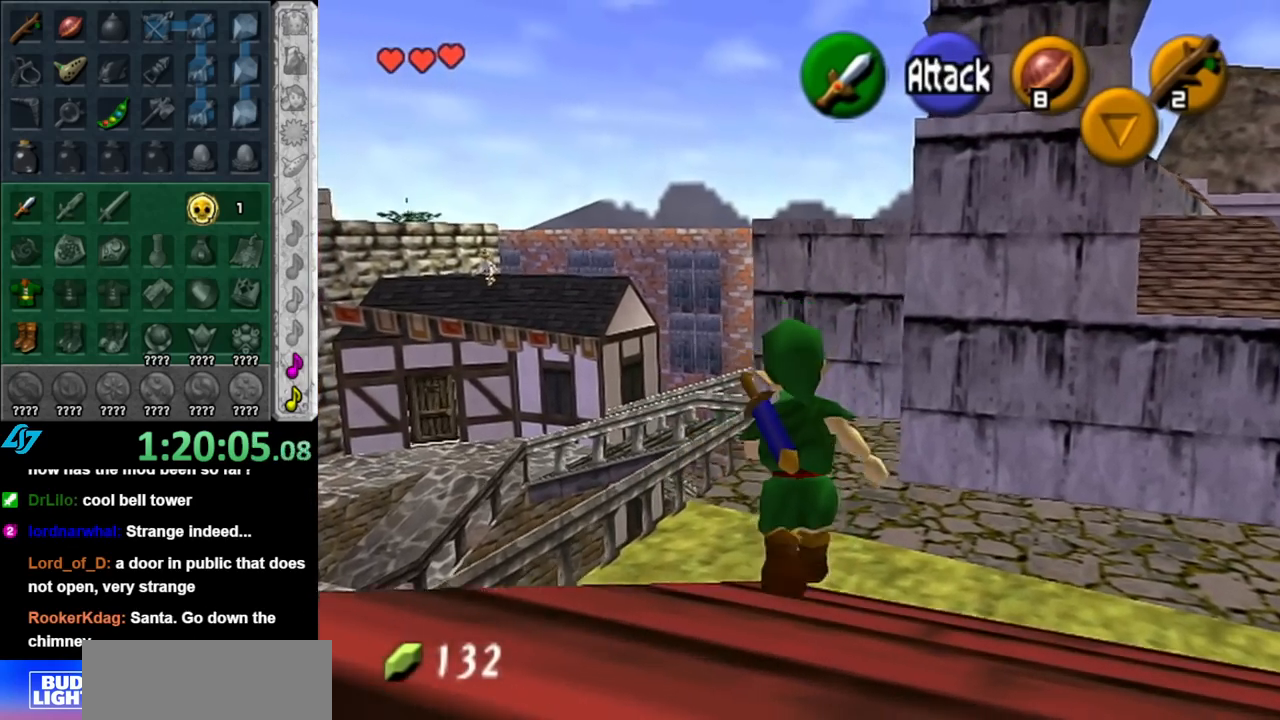
Gameplay with a controller (Nintendo layout); each line is a JSON object with the inputs held at the frame after it. "events" lists button and stick changes between this image and that frame as [ms after this image, input, new state], when the widget could be followed in between. Not read: L3 R3.
{"buttons": [], "left_stick": "up", "right_stick": "center", "events": [[117, "A", "down"], [500, "A", "up"]]}
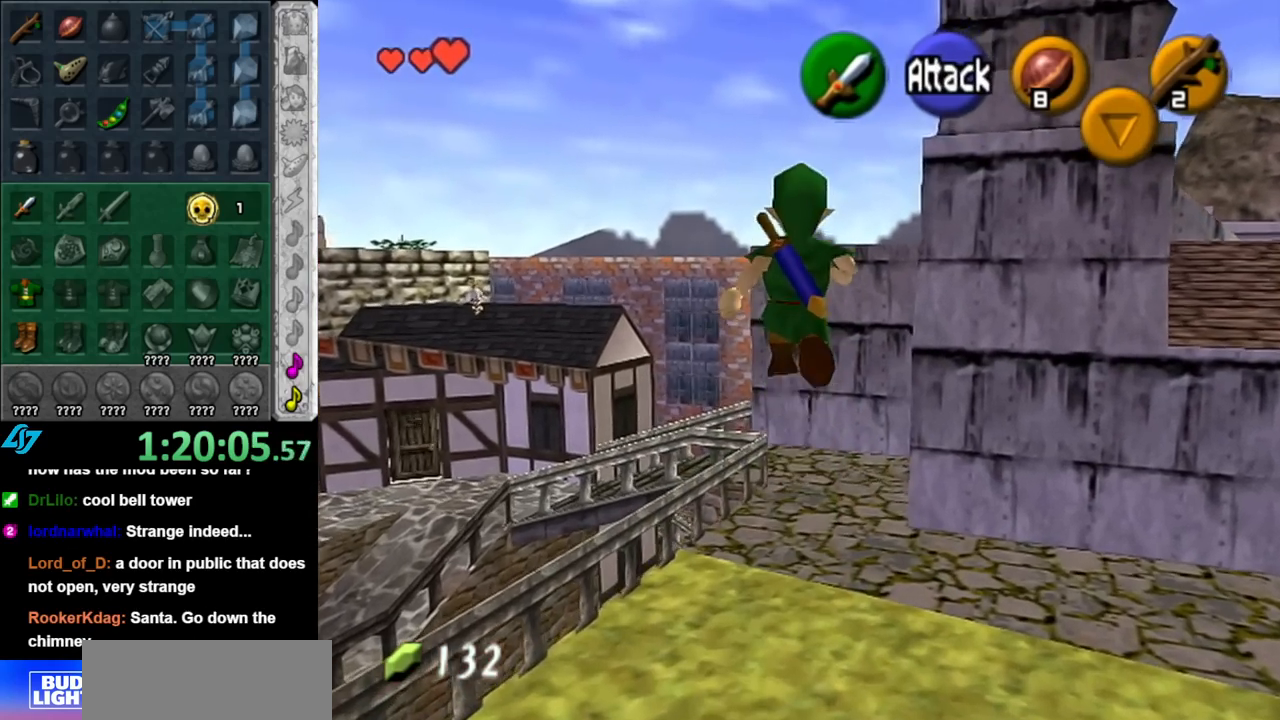
{"buttons": ["A"], "left_stick": "up", "right_stick": "center", "events": [[433, "A", "down"]]}
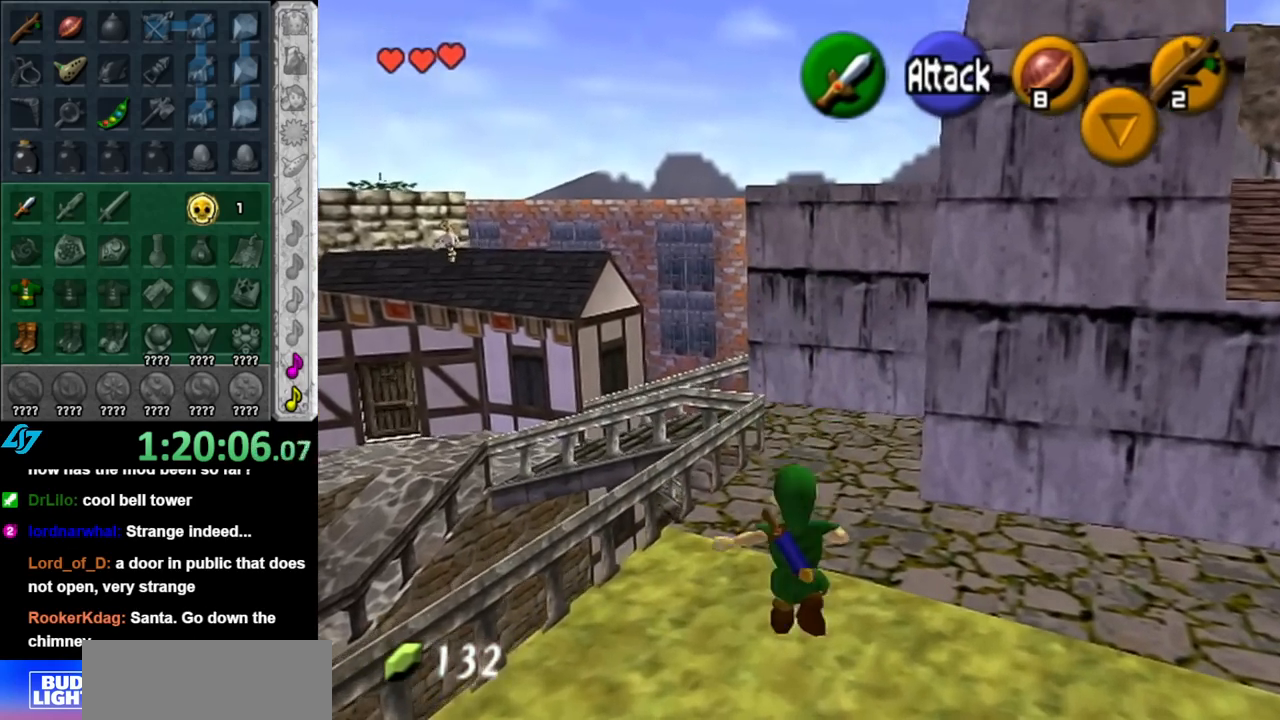
{"buttons": [], "left_stick": "up", "right_stick": "center", "events": [[67, "A", "up"], [117, "A", "down"], [250, "A", "up"]]}
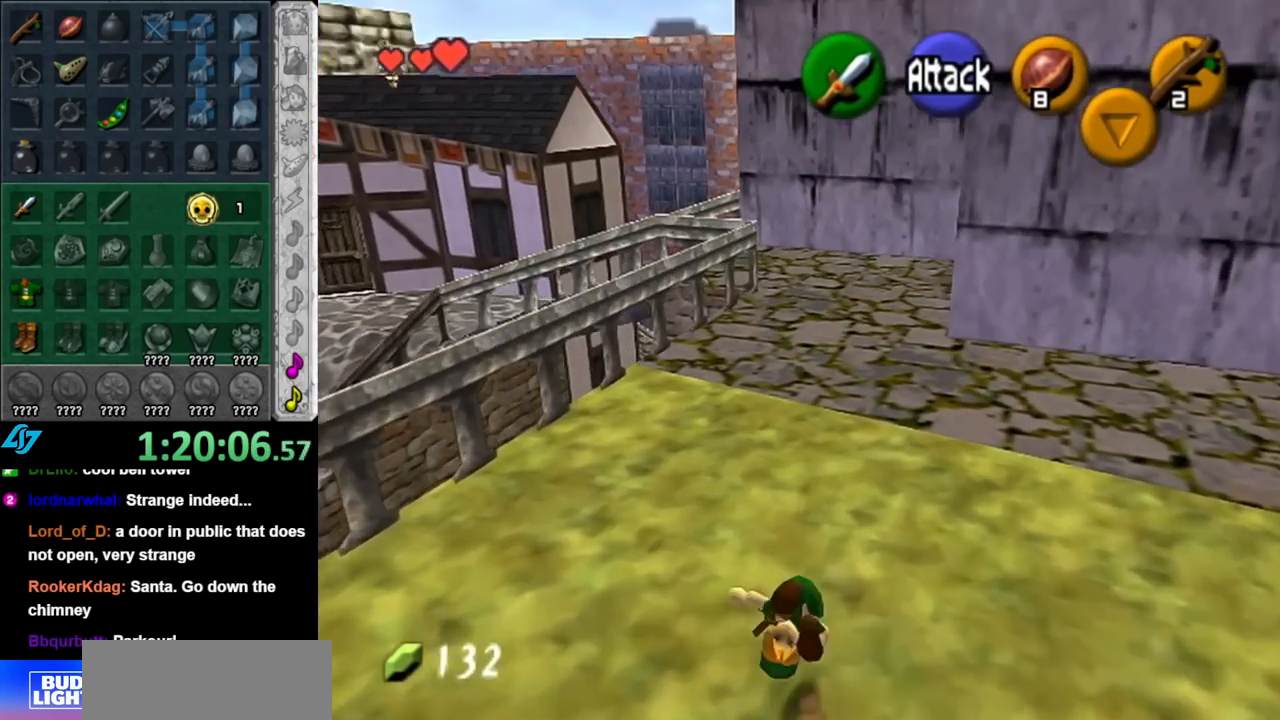
{"buttons": [], "left_stick": "up", "right_stick": "center", "events": [[283, "A", "down"], [467, "A", "up"]]}
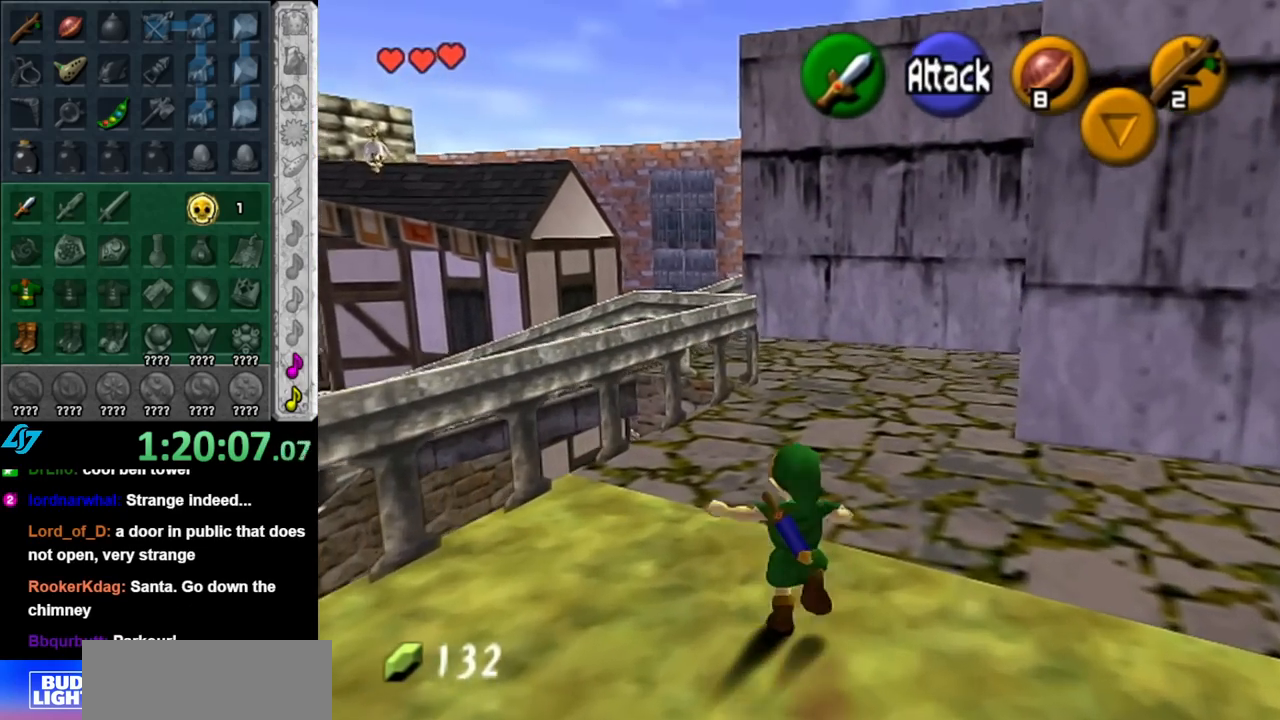
{"buttons": [], "left_stick": "up", "right_stick": "center", "events": []}
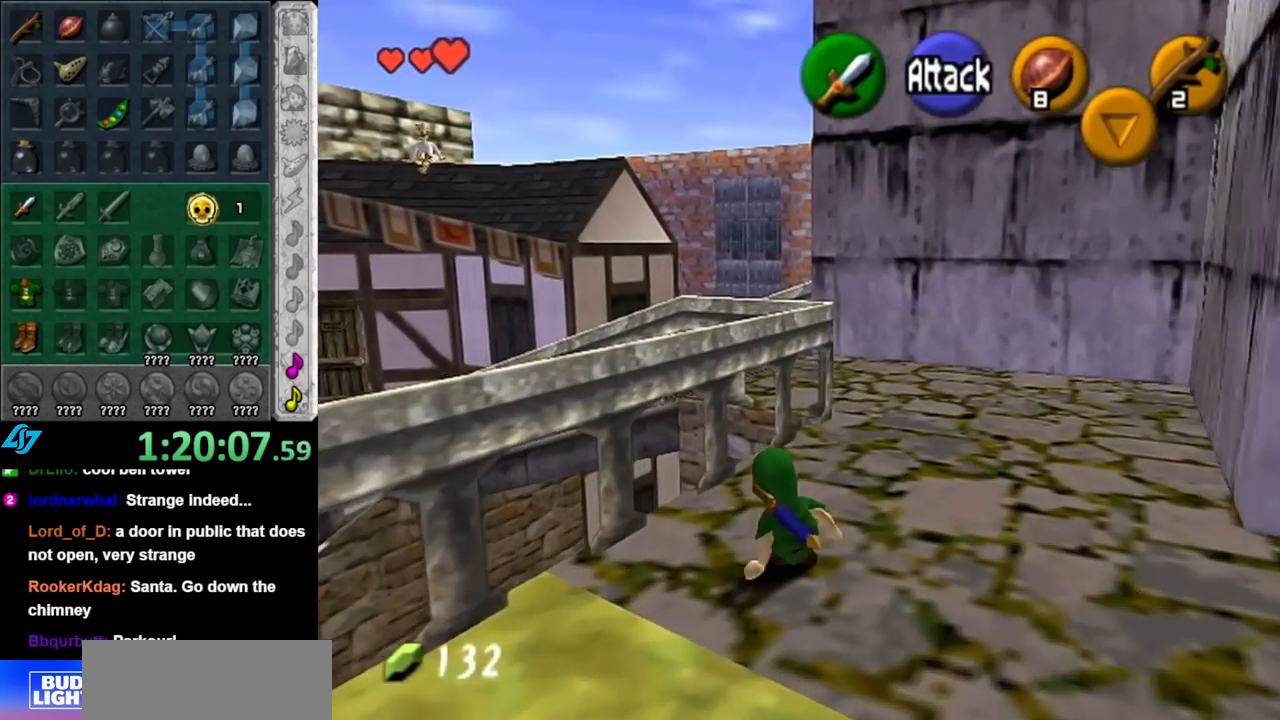
{"buttons": [], "left_stick": "center", "right_stick": "center", "events": [[33, "left_stick", "up-left"], [150, "L1", "down"], [183, "left_stick", "center"], [383, "L1", "up"]]}
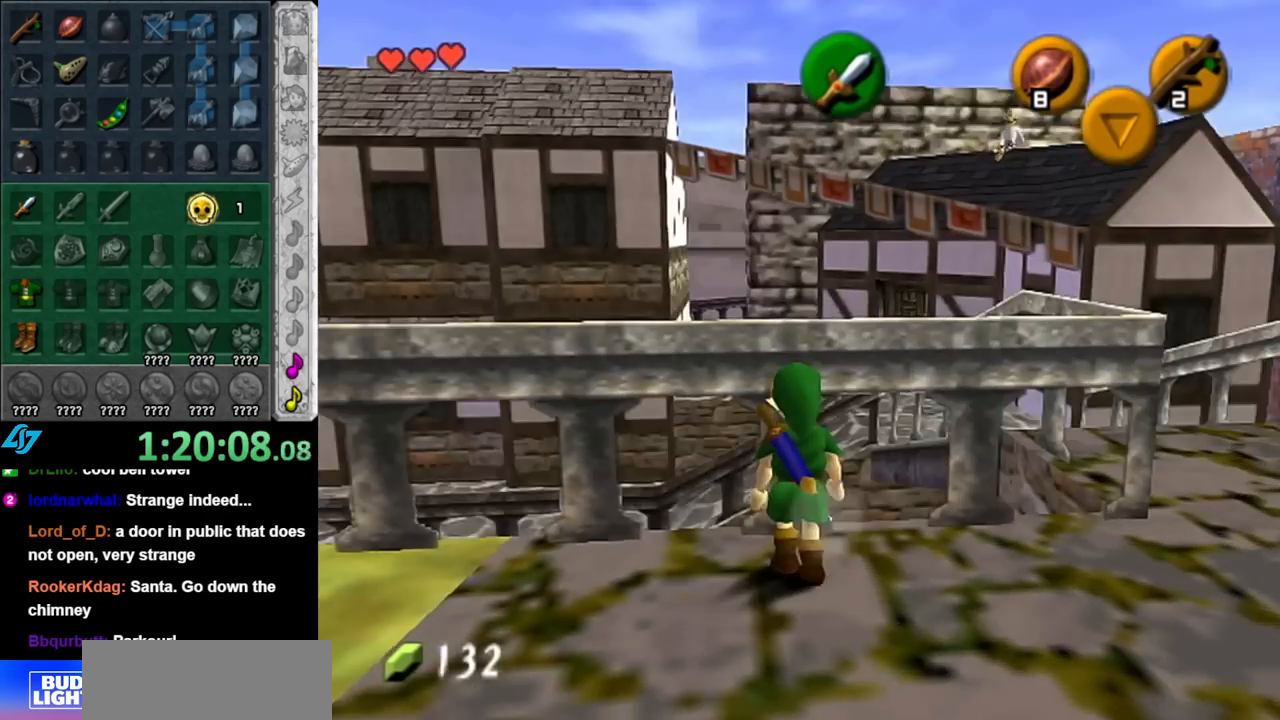
{"buttons": [], "left_stick": "right", "right_stick": "center", "events": [[250, "left_stick", "down-right"], [500, "left_stick", "right"]]}
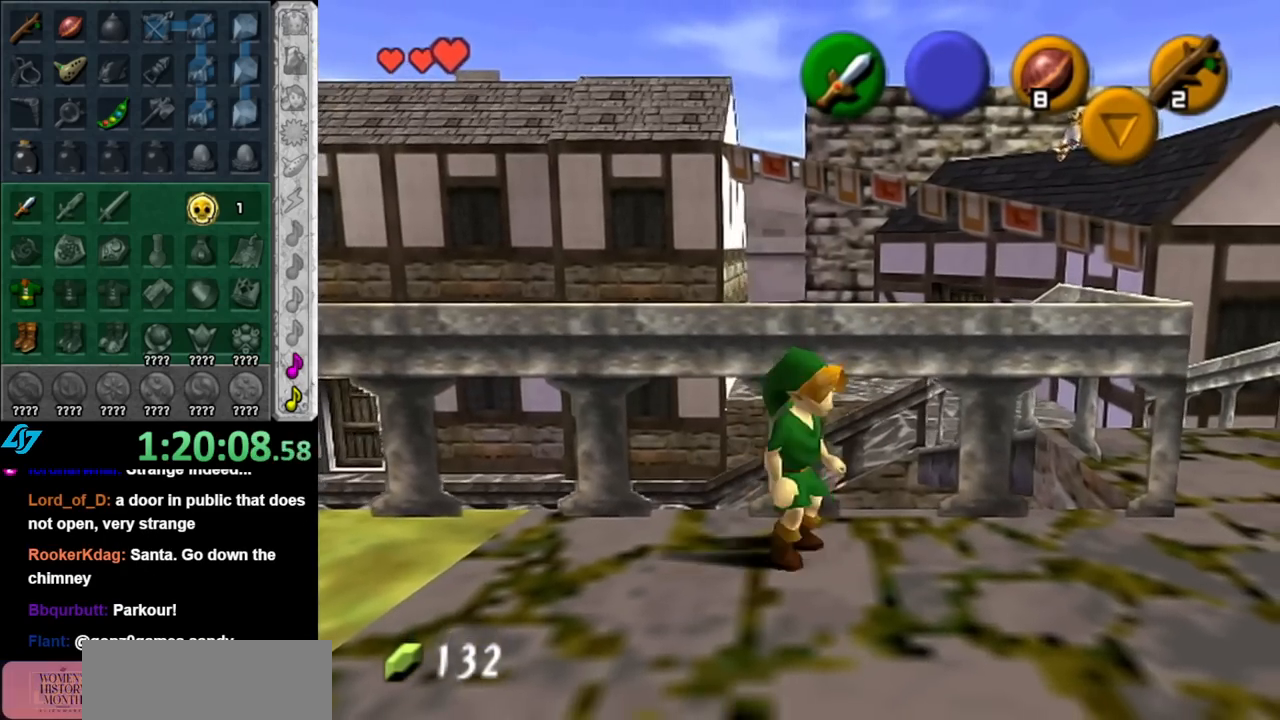
{"buttons": [], "left_stick": "up", "right_stick": "center", "events": [[117, "left_stick", "up-right"], [500, "left_stick", "up"]]}
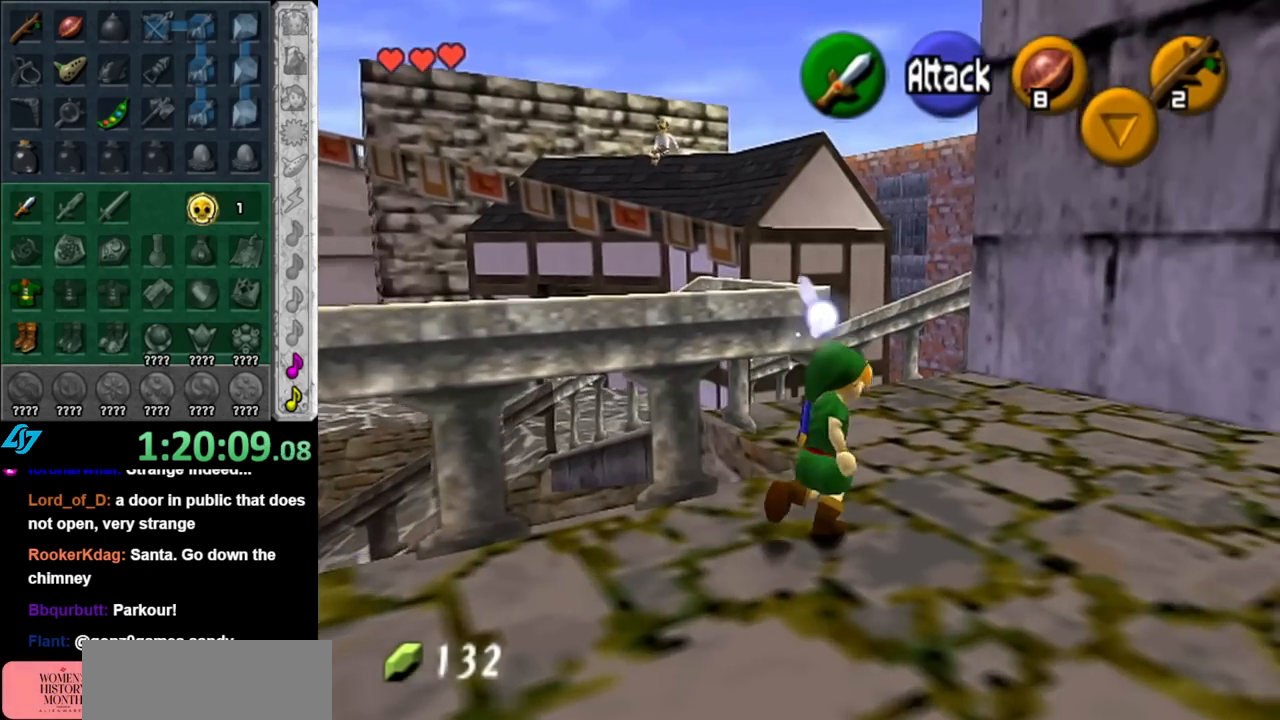
{"buttons": [], "left_stick": "up-left", "right_stick": "center", "events": [[350, "left_stick", "up-left"]]}
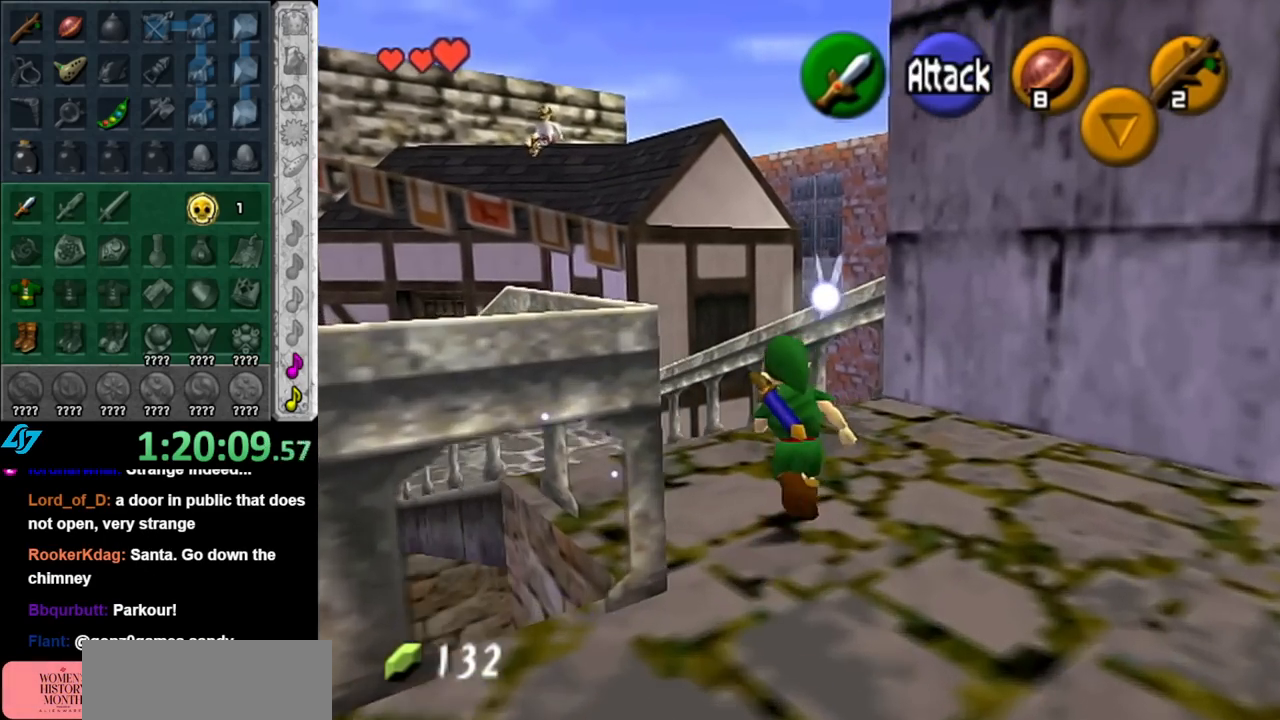
{"buttons": [], "left_stick": "up", "right_stick": "center", "events": [[283, "left_stick", "up-right"], [467, "left_stick", "up"]]}
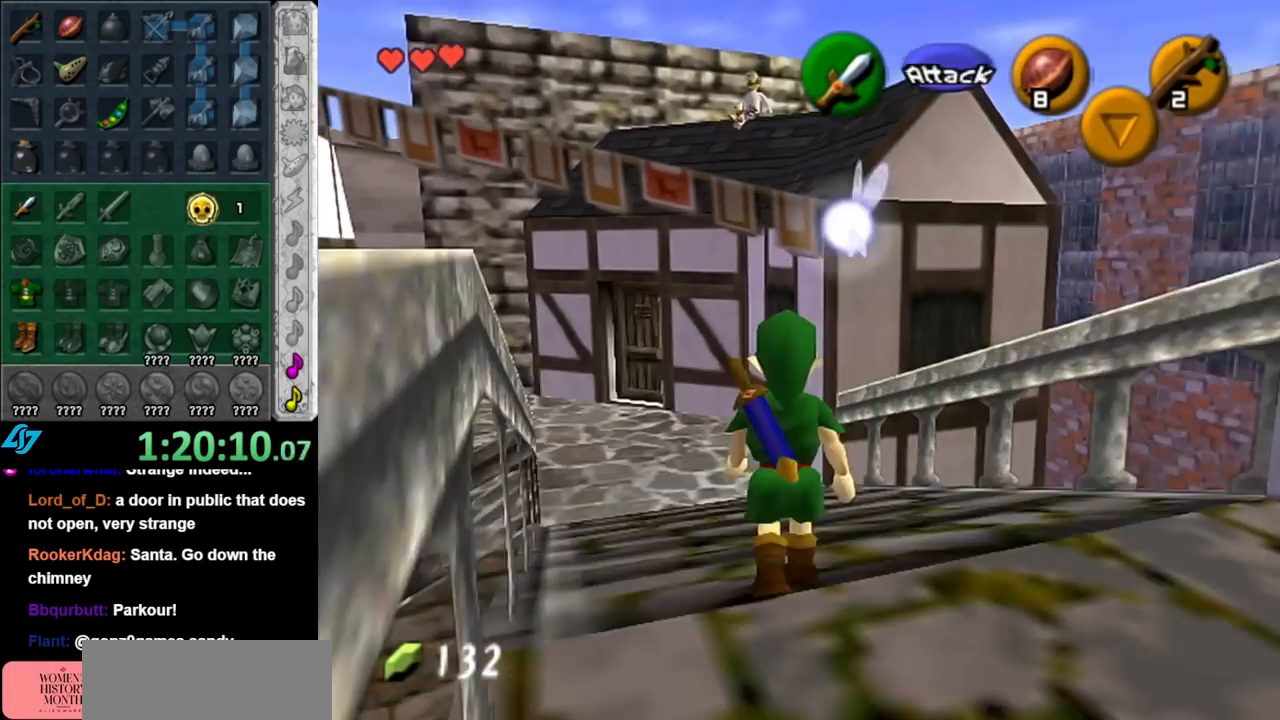
{"buttons": [], "left_stick": "up-right", "right_stick": "center", "events": [[283, "left_stick", "up-right"]]}
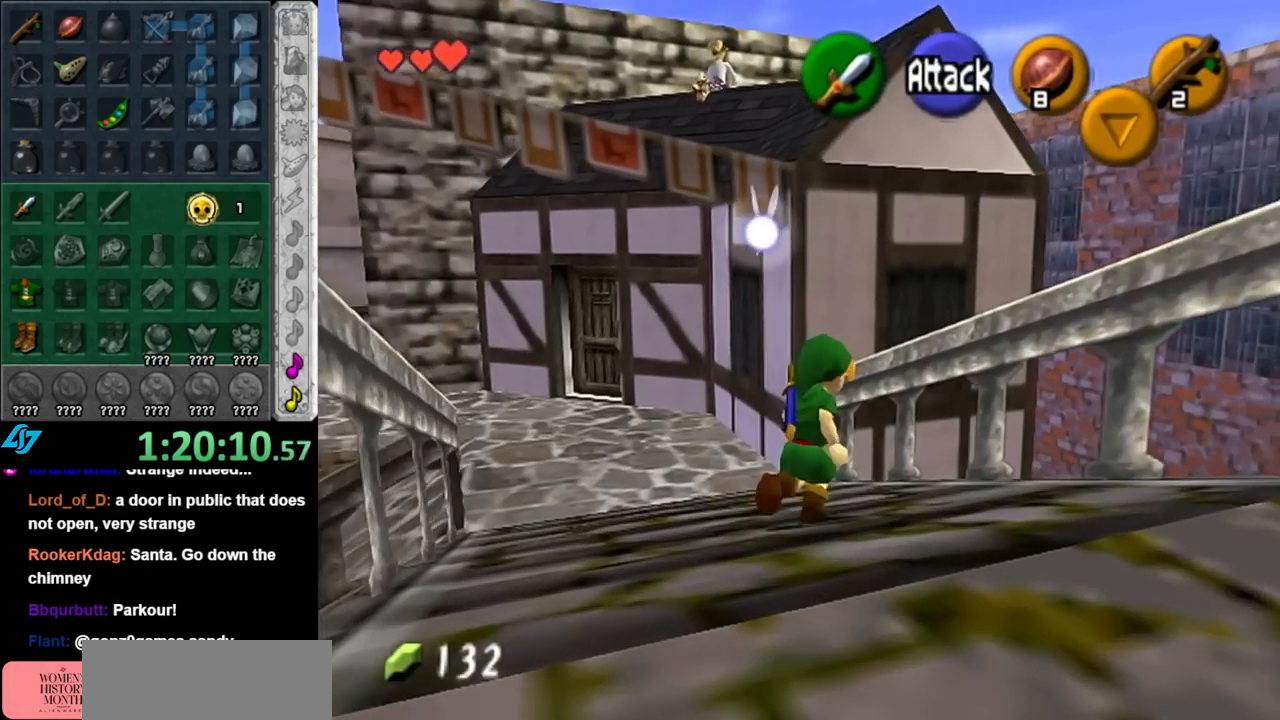
{"buttons": ["A"], "left_stick": "up-right", "right_stick": "center", "events": [[467, "A", "down"]]}
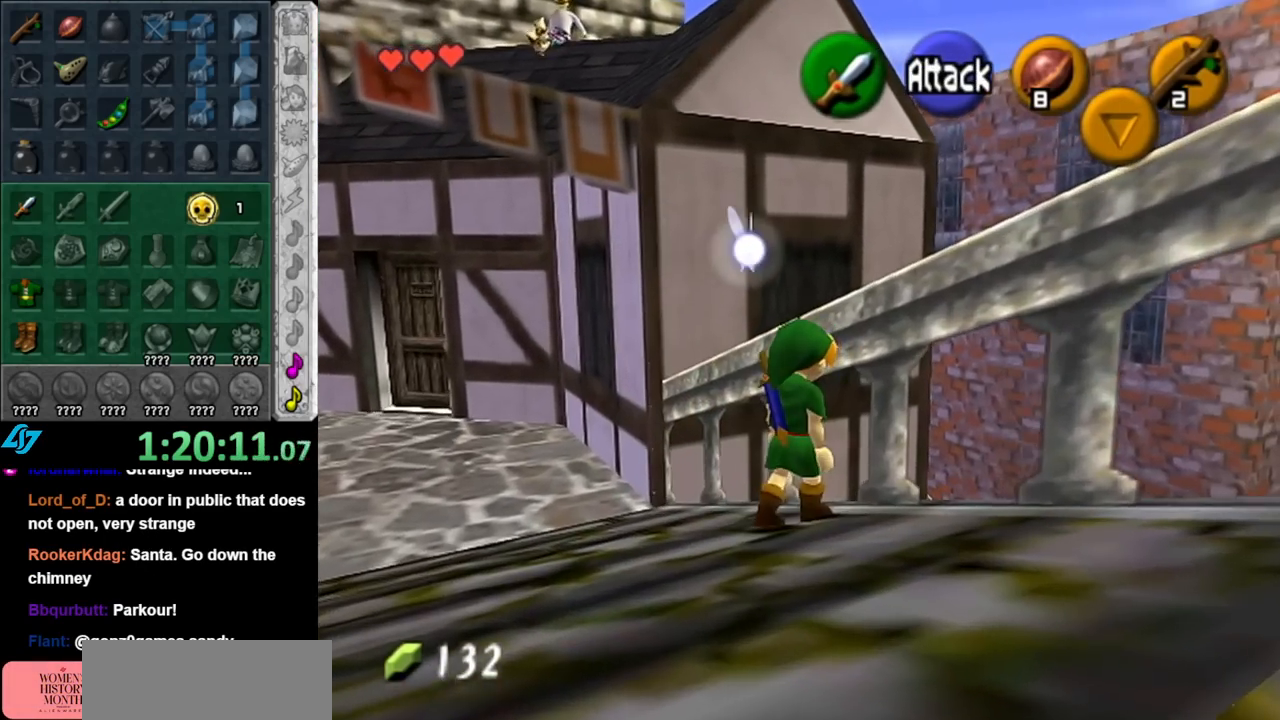
{"buttons": ["L1"], "left_stick": "center", "right_stick": "center", "events": [[150, "A", "up"], [317, "left_stick", "center"], [500, "L1", "down"]]}
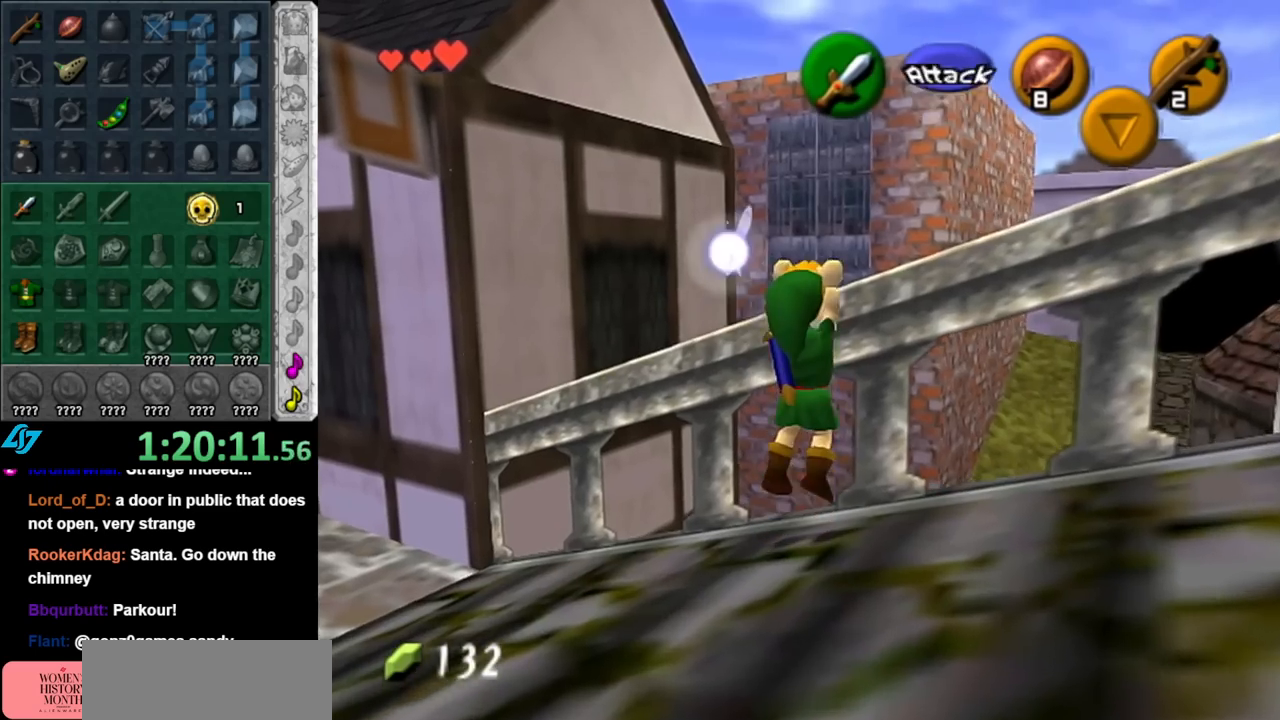
{"buttons": [], "left_stick": "up", "right_stick": "center", "events": [[217, "left_stick", "up"], [500, "L1", "up"]]}
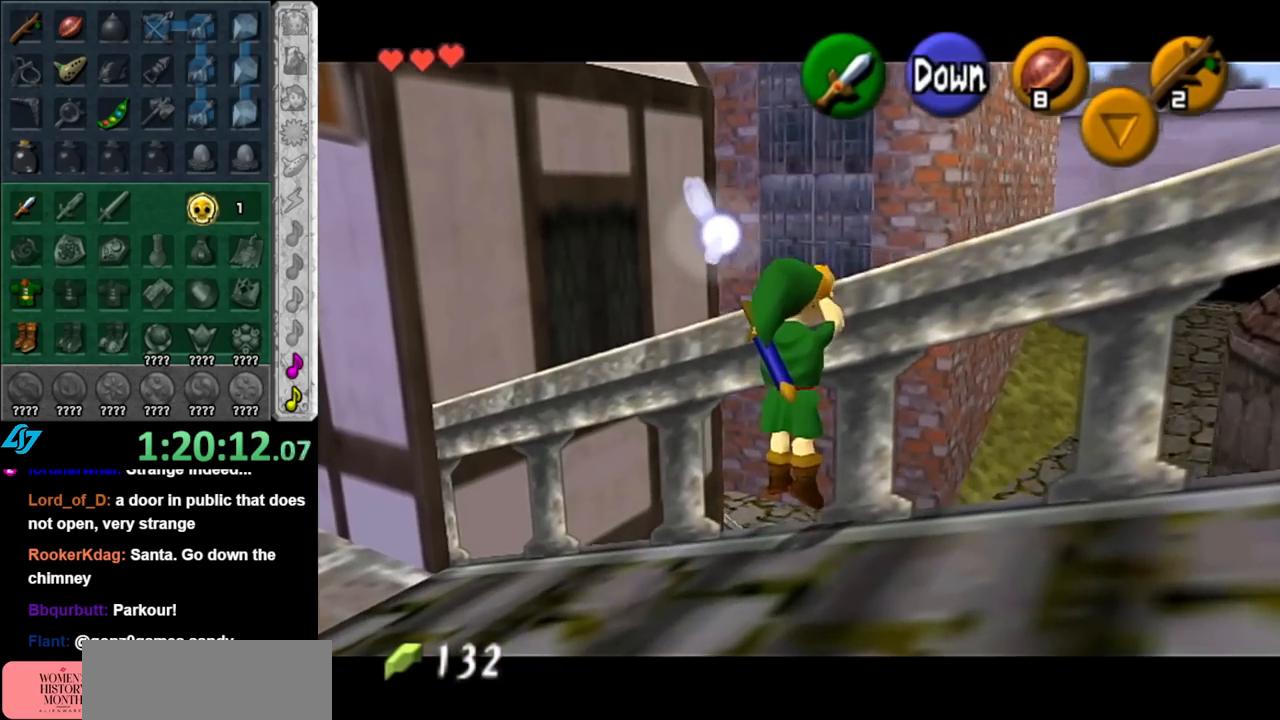
{"buttons": [], "left_stick": "center", "right_stick": "center", "events": [[67, "left_stick", "center"]]}
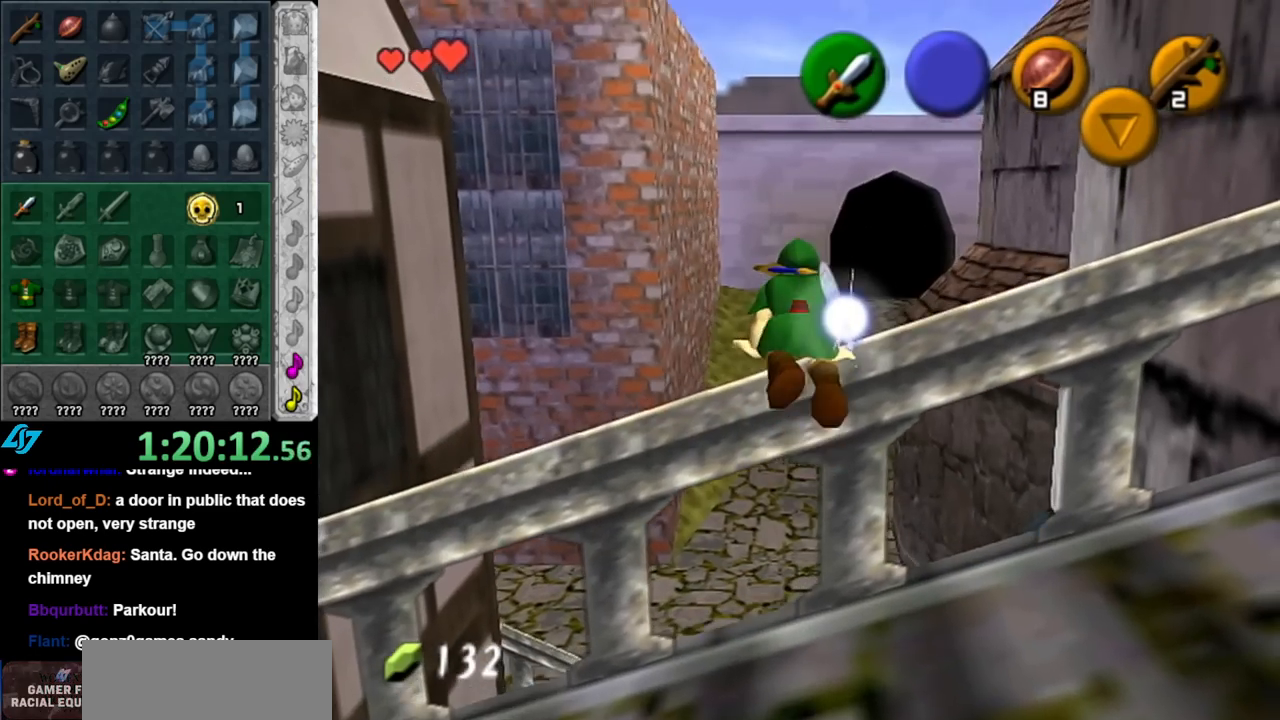
{"buttons": ["L1"], "left_stick": "center", "right_stick": "center", "events": [[283, "left_stick", "left"], [400, "L1", "down"], [400, "left_stick", "center"]]}
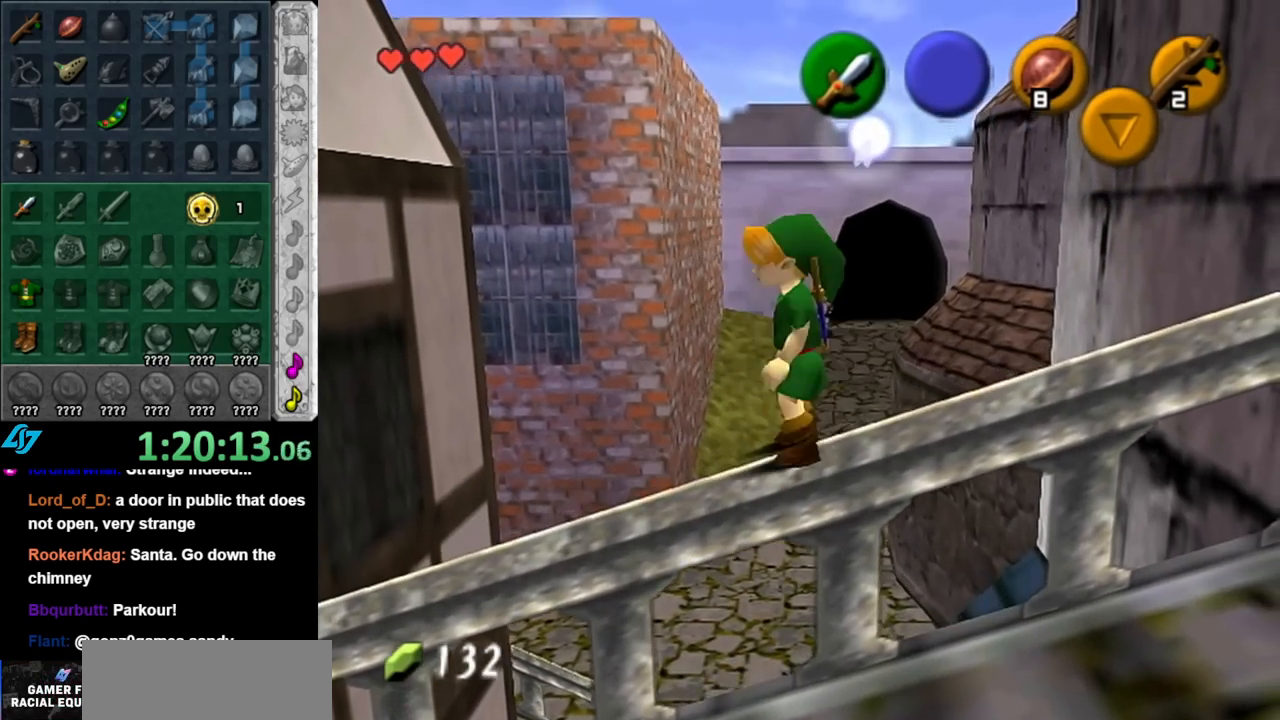
{"buttons": ["L1"], "left_stick": "right", "right_stick": "center", "events": [[400, "left_stick", "right"]]}
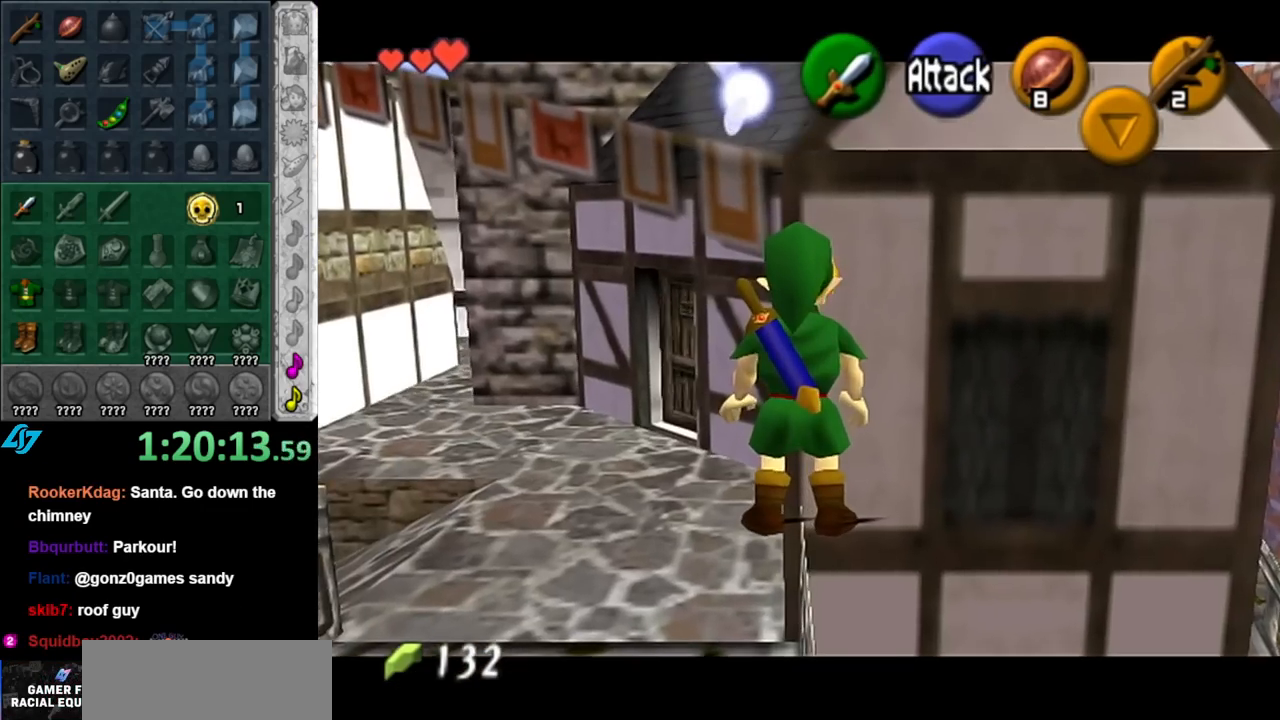
{"buttons": [], "left_stick": "up", "right_stick": "center", "events": [[33, "left_stick", "center"], [250, "L1", "up"], [433, "left_stick", "up"]]}
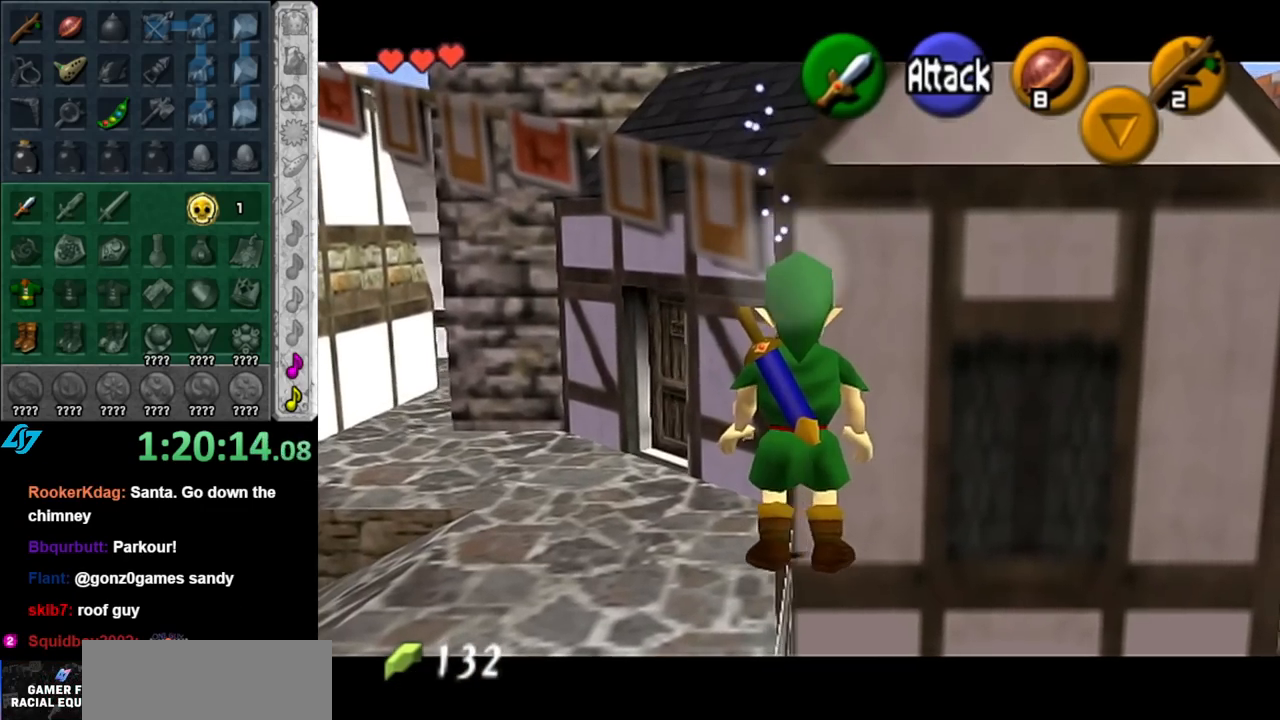
{"buttons": [], "left_stick": "center", "right_stick": "center", "events": [[283, "left_stick", "center"]]}
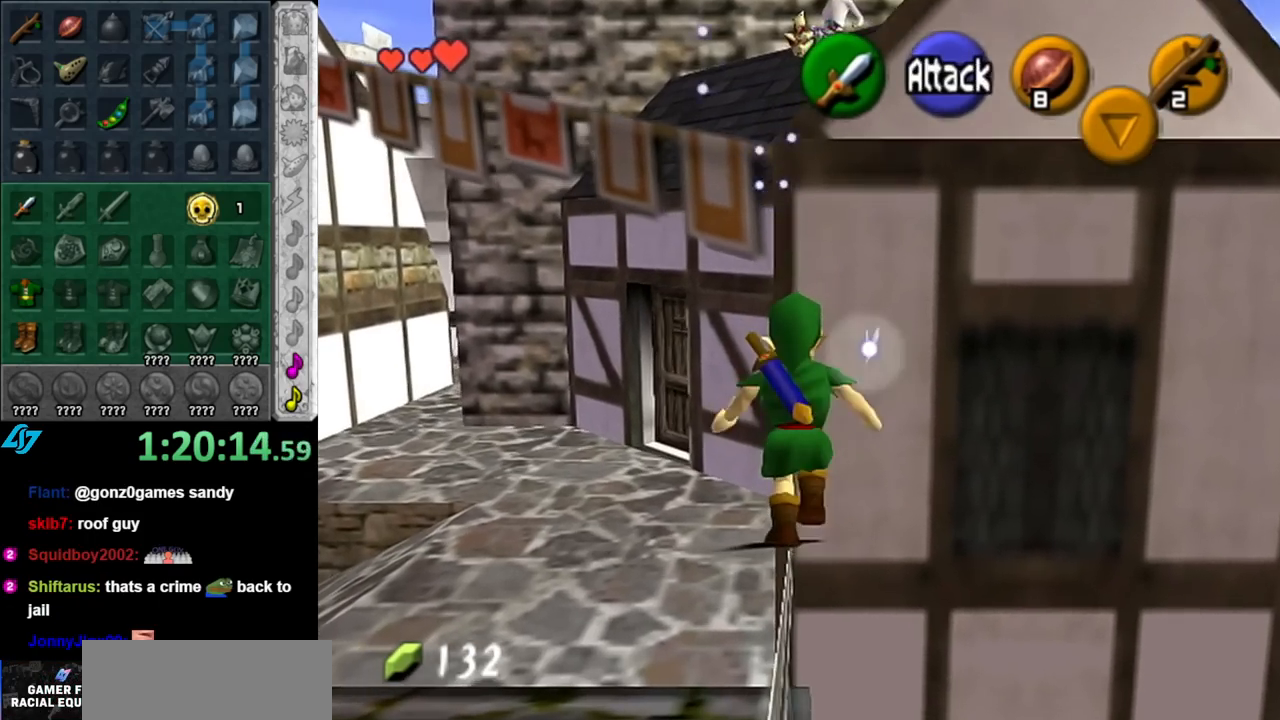
{"buttons": [], "left_stick": "right", "right_stick": "center", "events": [[67, "right_stick", "up"], [250, "right_stick", "center"], [433, "left_stick", "right"]]}
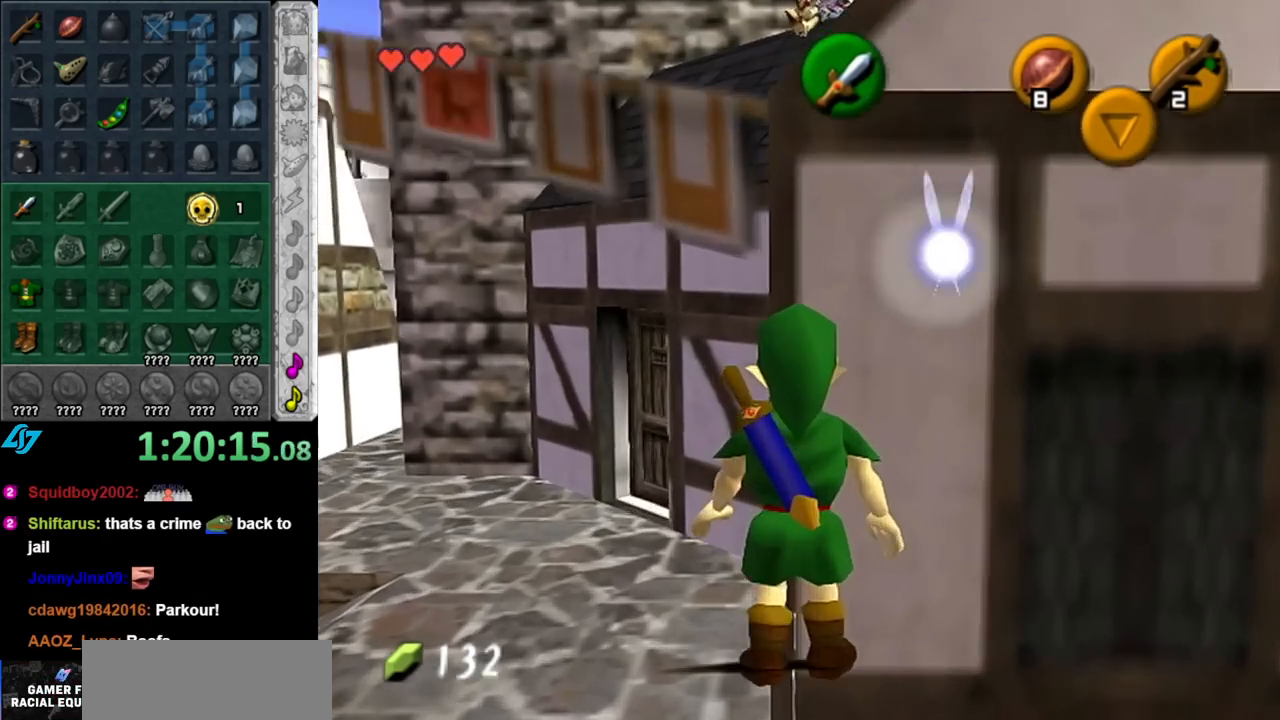
{"buttons": ["A"], "left_stick": "center", "right_stick": "center", "events": [[100, "left_stick", "center"], [433, "A", "down"]]}
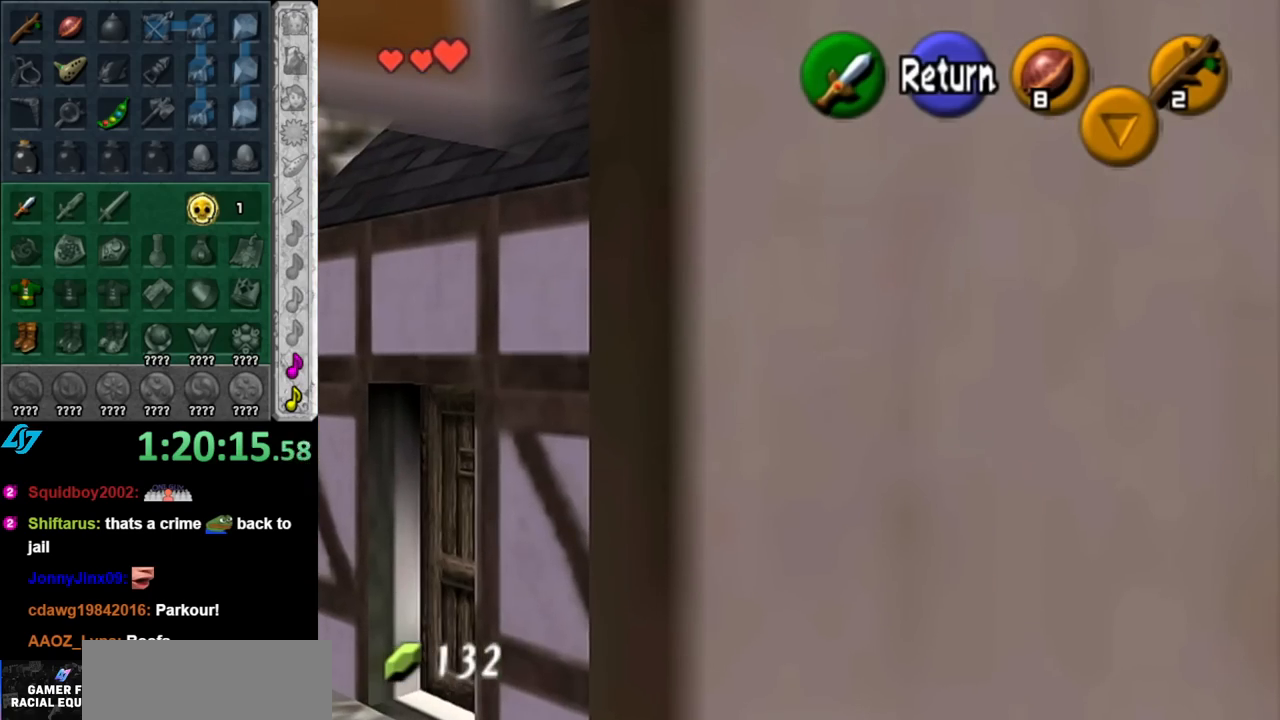
{"buttons": [], "left_stick": "center", "right_stick": "center", "events": [[67, "A", "up"], [83, "left_stick", "down"], [400, "left_stick", "center"]]}
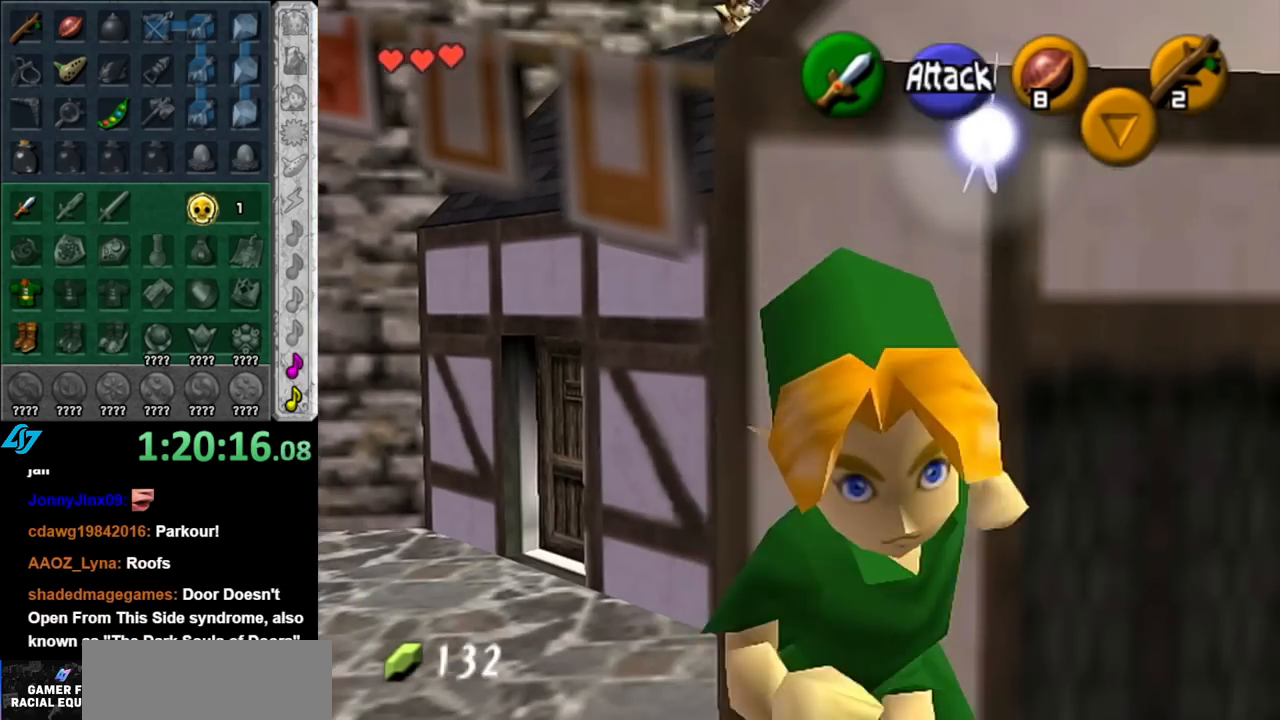
{"buttons": [], "left_stick": "up", "right_stick": "center", "events": [[433, "left_stick", "up"]]}
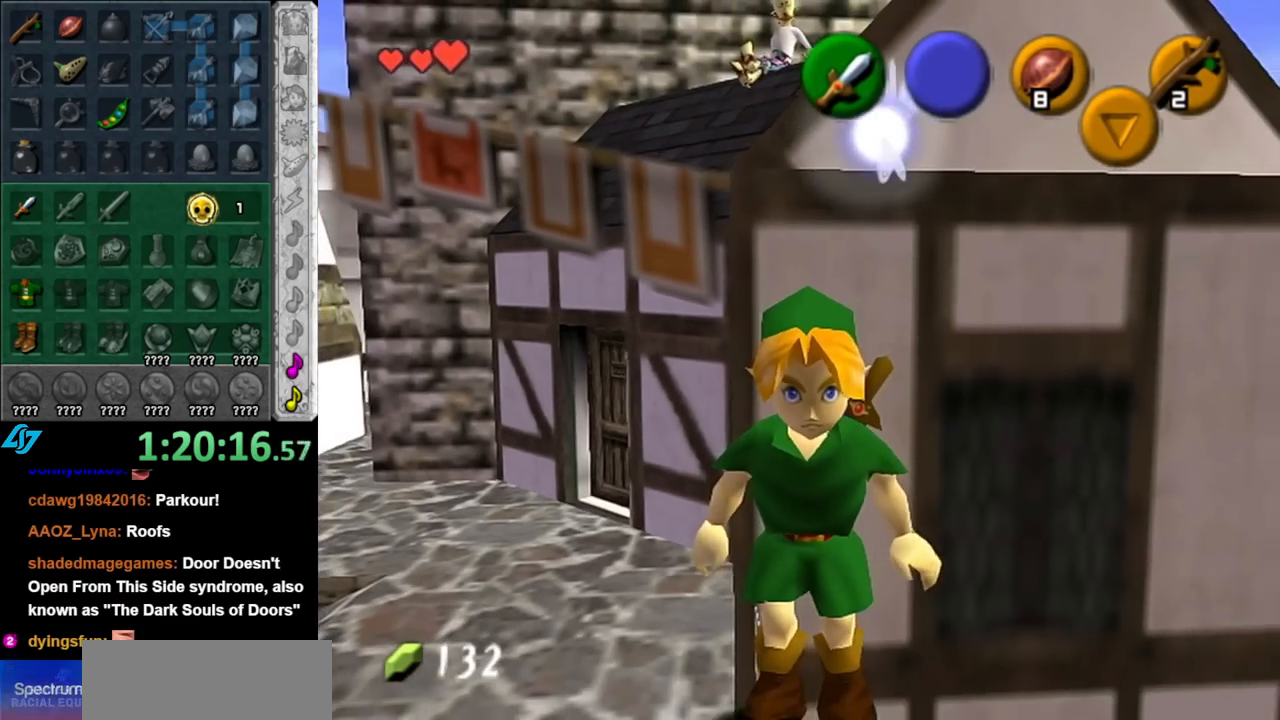
{"buttons": ["A"], "left_stick": "up", "right_stick": "center", "events": [[33, "A", "down"]]}
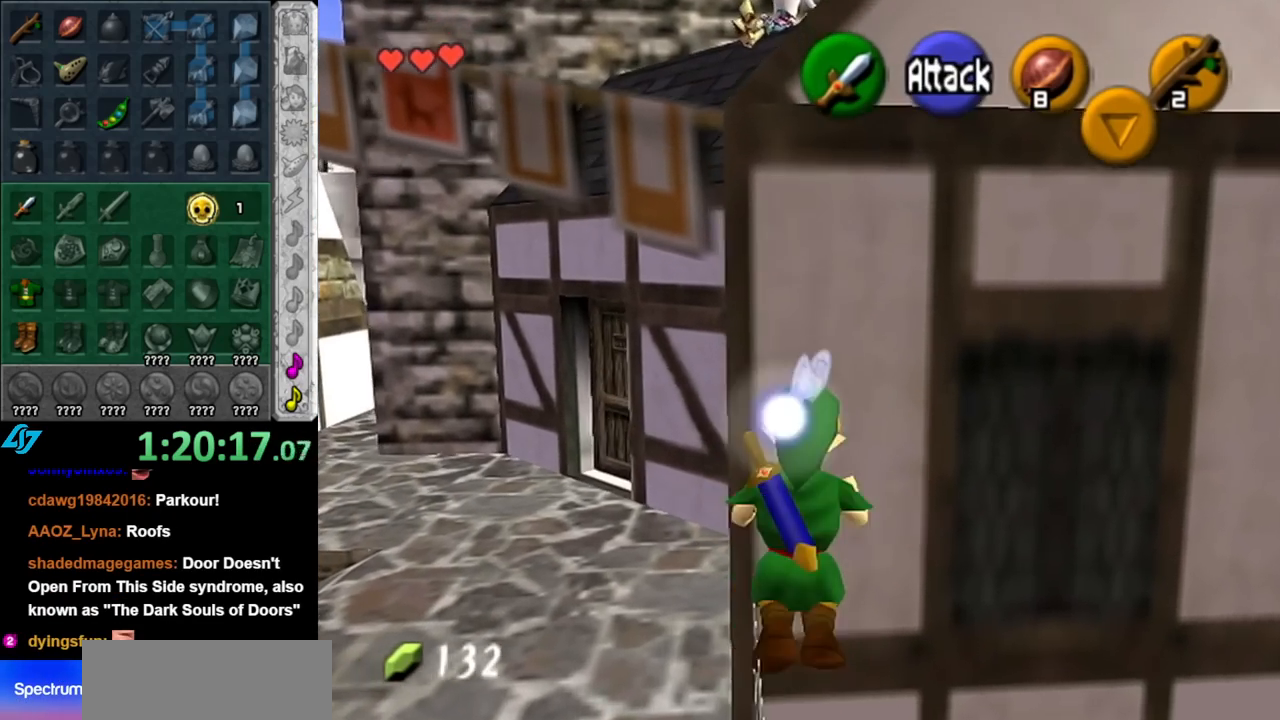
{"buttons": ["A"], "left_stick": "up-left", "right_stick": "center", "events": [[33, "left_stick", "up-left"]]}
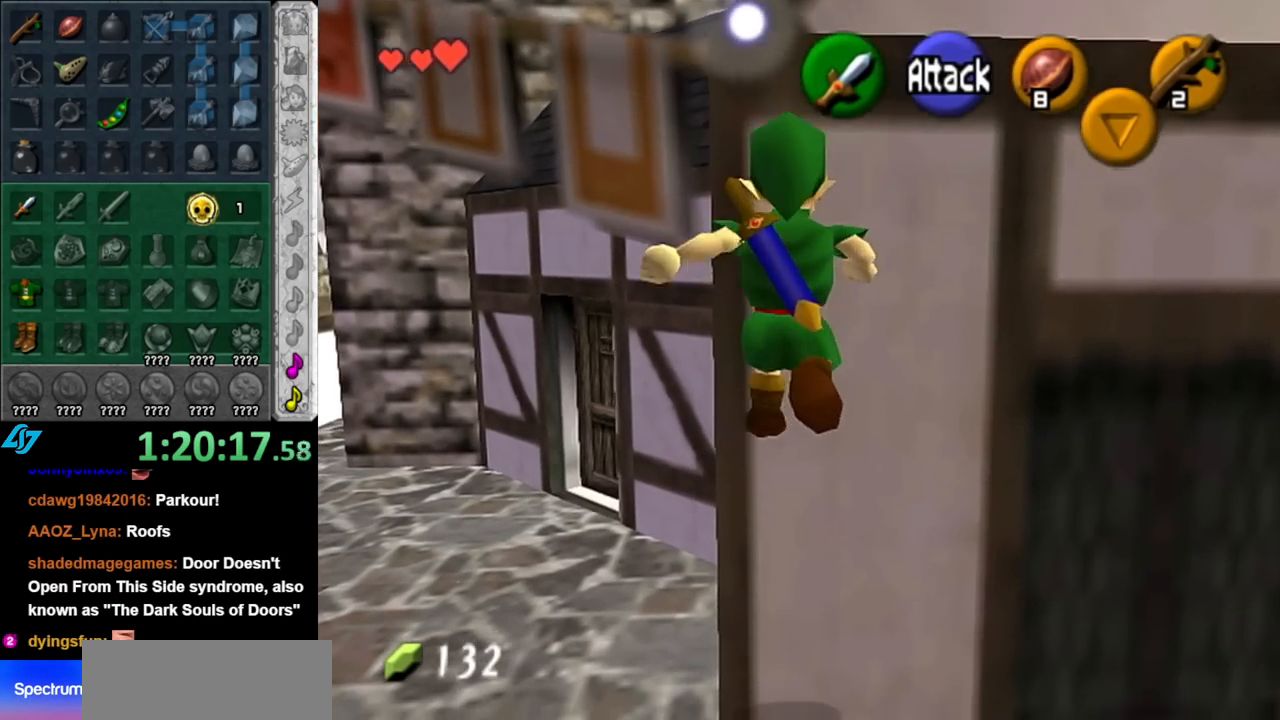
{"buttons": [], "left_stick": "center", "right_stick": "center", "events": [[250, "A", "up"], [367, "left_stick", "center"]]}
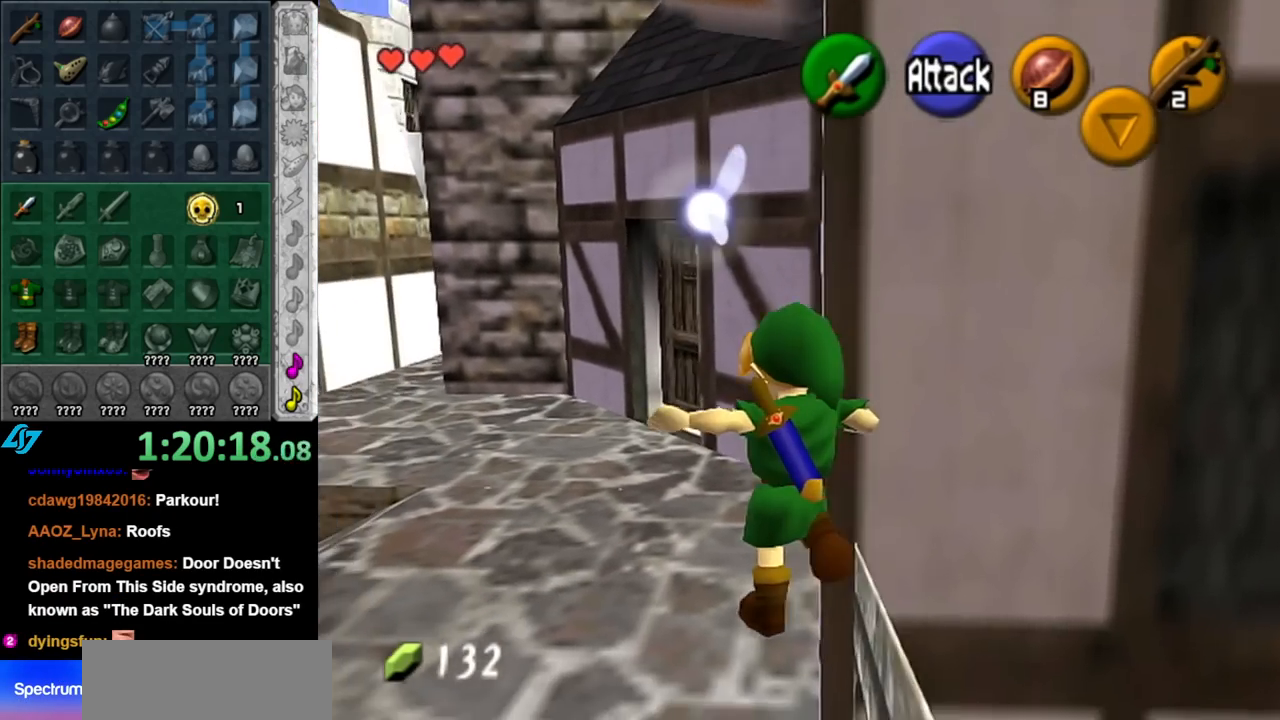
{"buttons": [], "left_stick": "down-left", "right_stick": "center", "events": [[433, "left_stick", "down-left"]]}
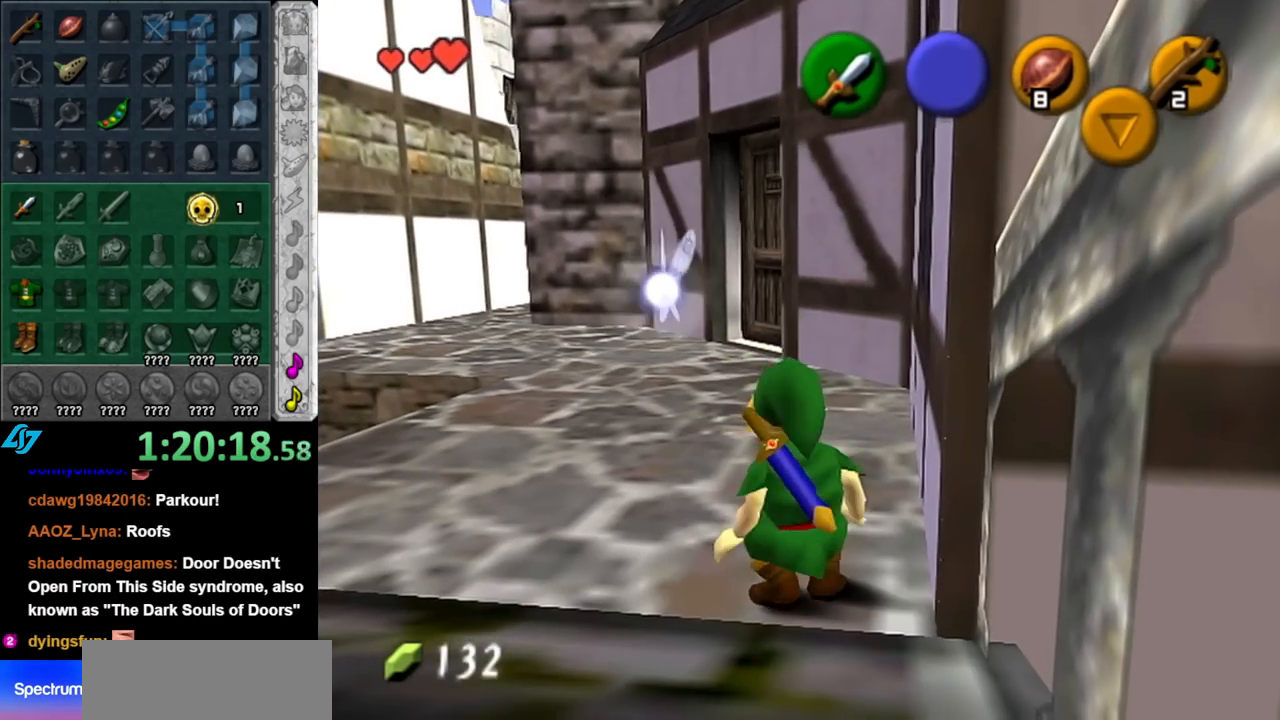
{"buttons": [], "left_stick": "up", "right_stick": "center", "events": [[183, "left_stick", "up"]]}